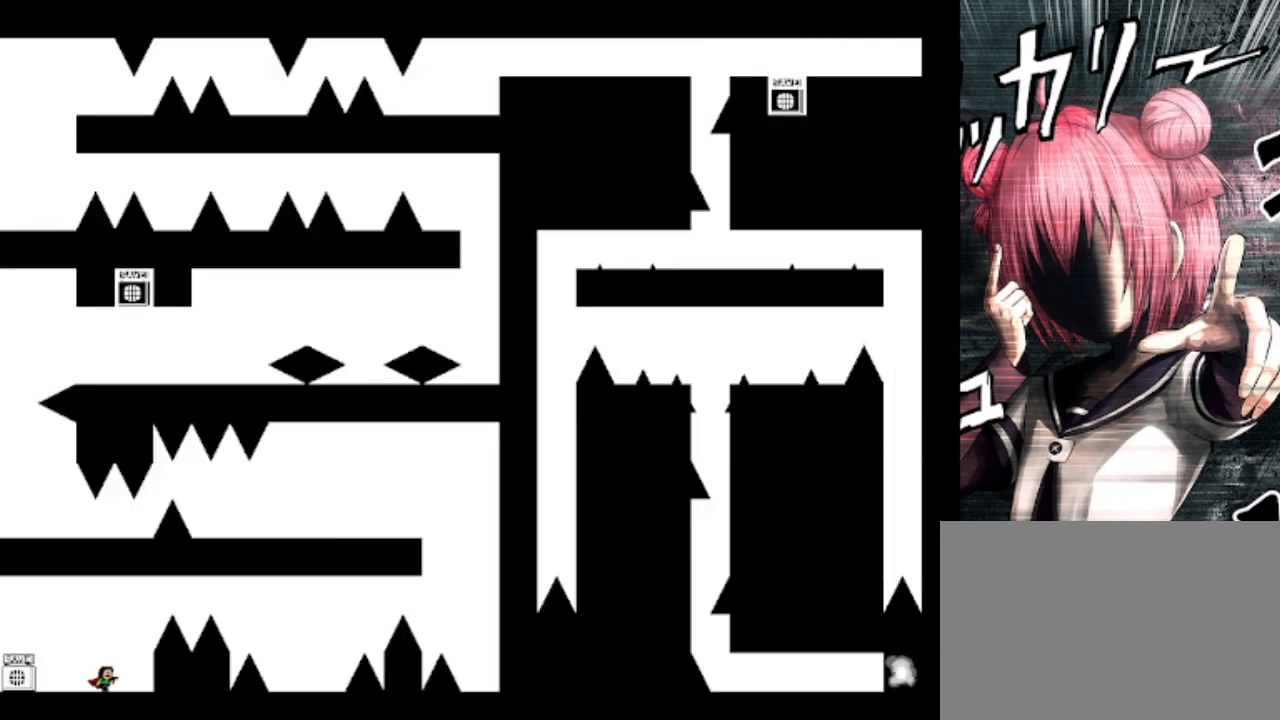
Gameplay with keyboard; each line is a JSON object with the keys held at the frame after it. "events" lists presses ("down") and releases ("up") of "down", "left", "r", "right", "s", "shift", "up" and "z" between this image and that frame as [ms after this image, input, new state], when the widget could be followed in between. No other keys are recorded. Mouse input is not recorded.
{"keys": ["right"], "events": [[333, "left", "down"], [333, "right", "up"], [367, "left", "up"], [367, "z", "down"], [467, "z", "up"], [500, "right", "down"]]}
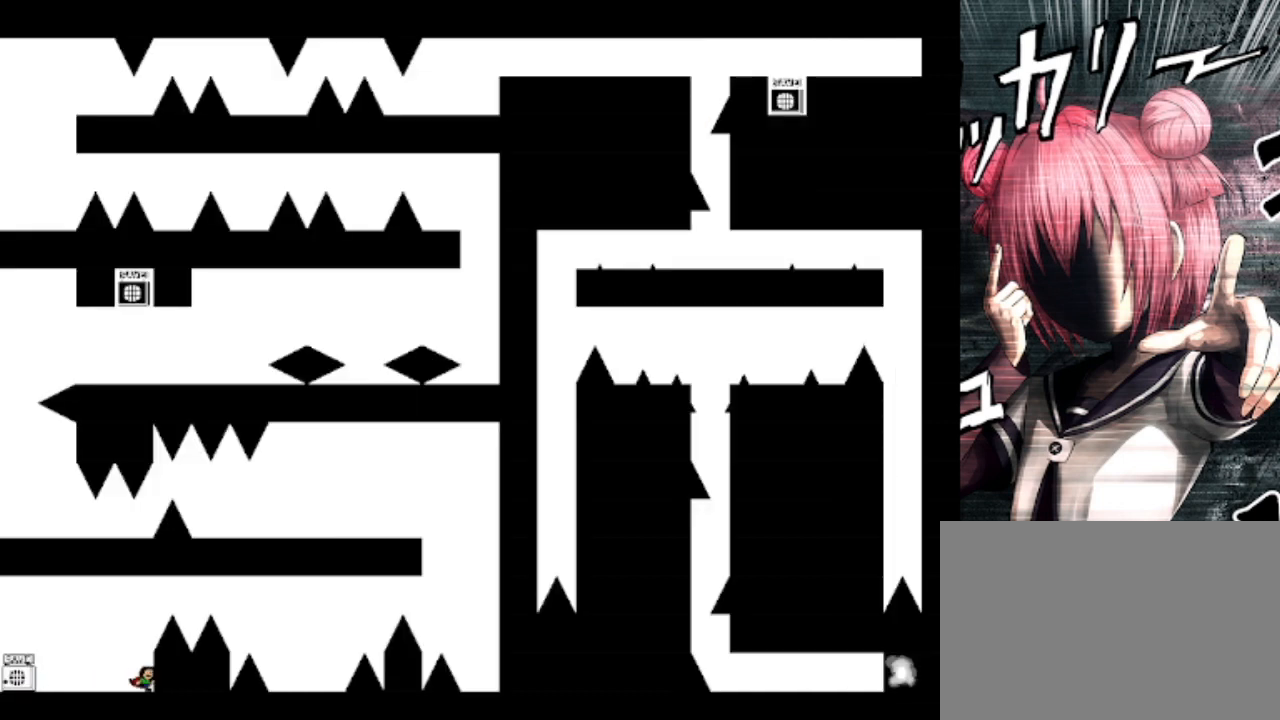
{"keys": ["shift"], "events": [[167, "right", "up"], [400, "shift", "down"]]}
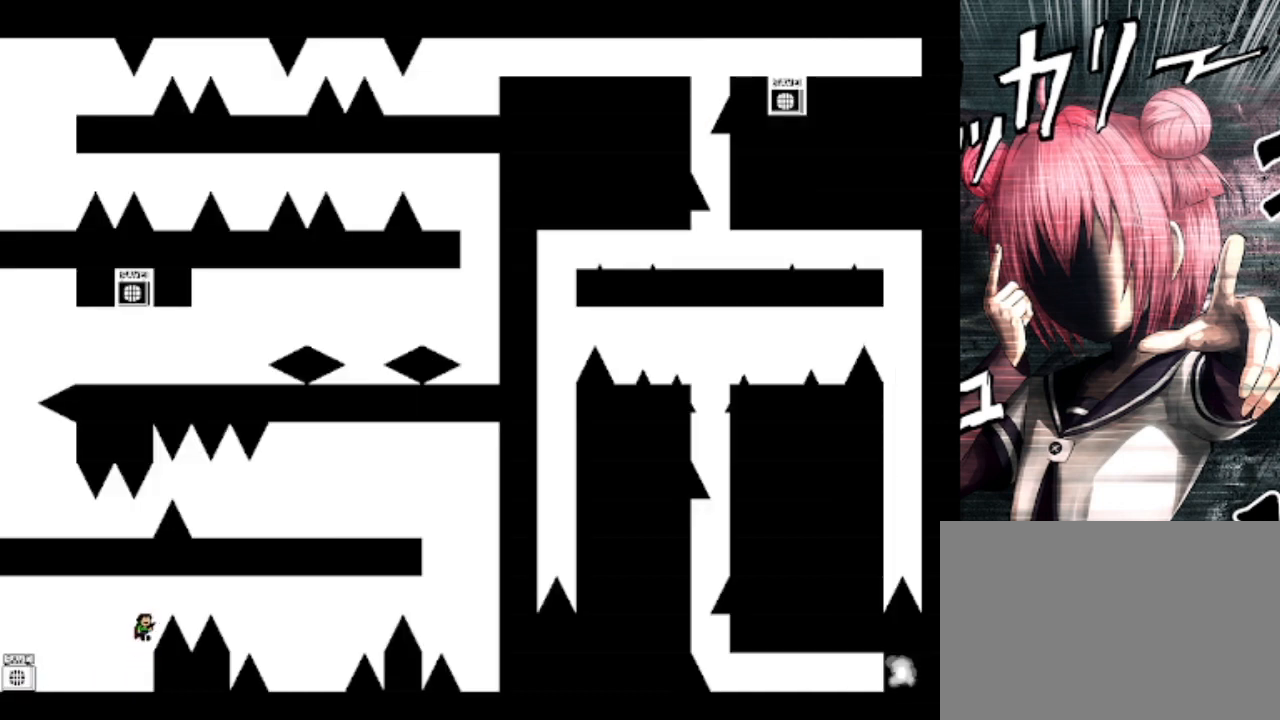
{"keys": ["right"], "events": [[67, "right", "down"], [167, "shift", "up"], [300, "right", "up"], [400, "right", "down"], [400, "shift", "down"], [467, "shift", "up"]]}
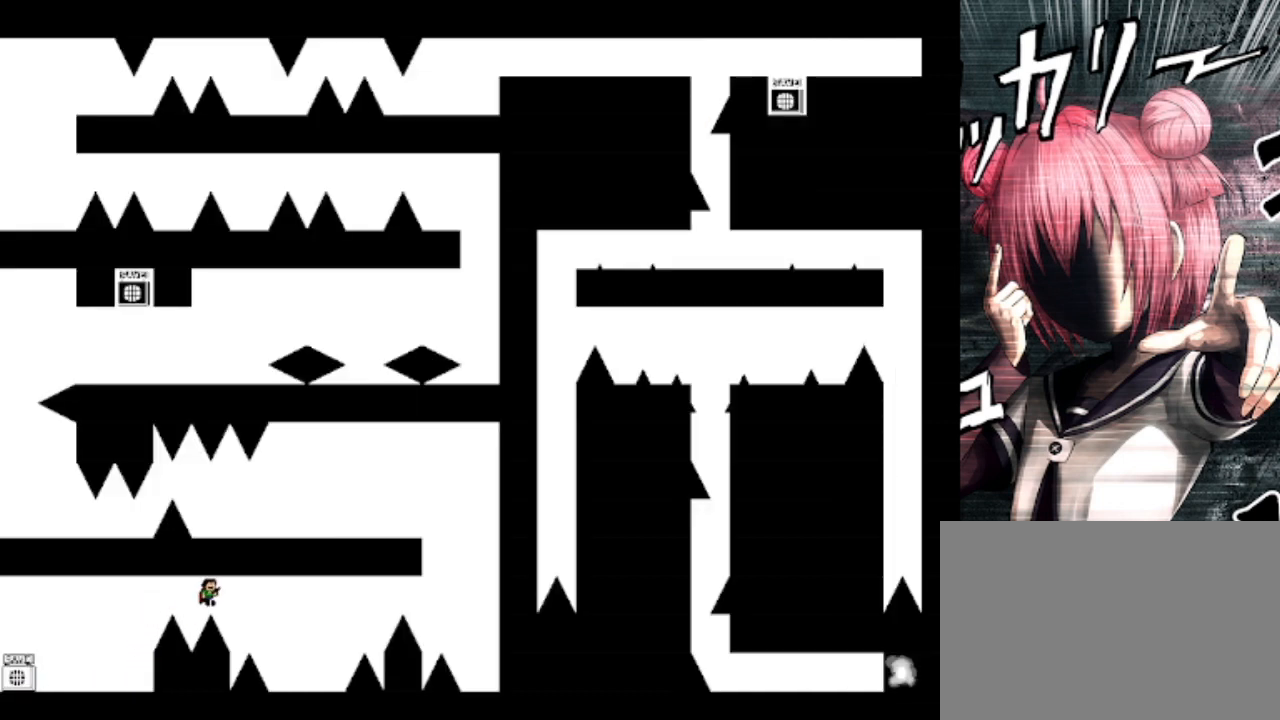
{"keys": ["right"], "events": []}
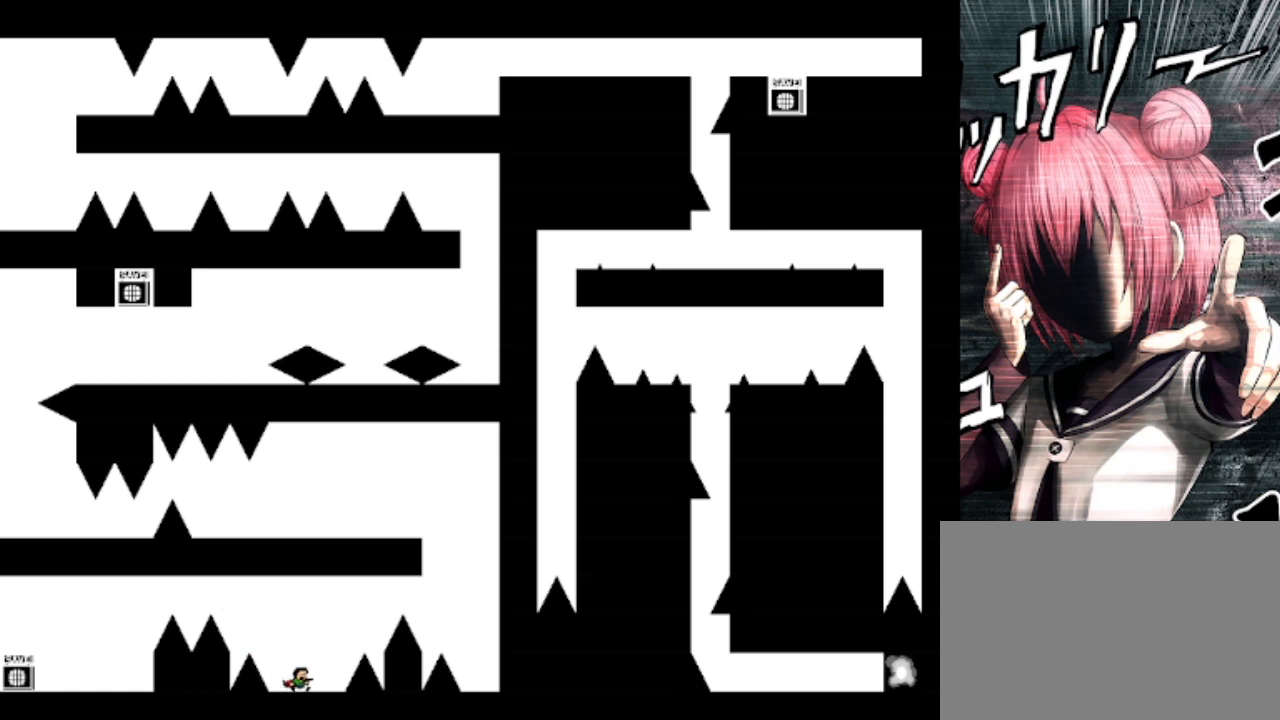
{"keys": ["right", "shift"], "events": [[100, "right", "up"], [400, "right", "down"], [433, "shift", "down"]]}
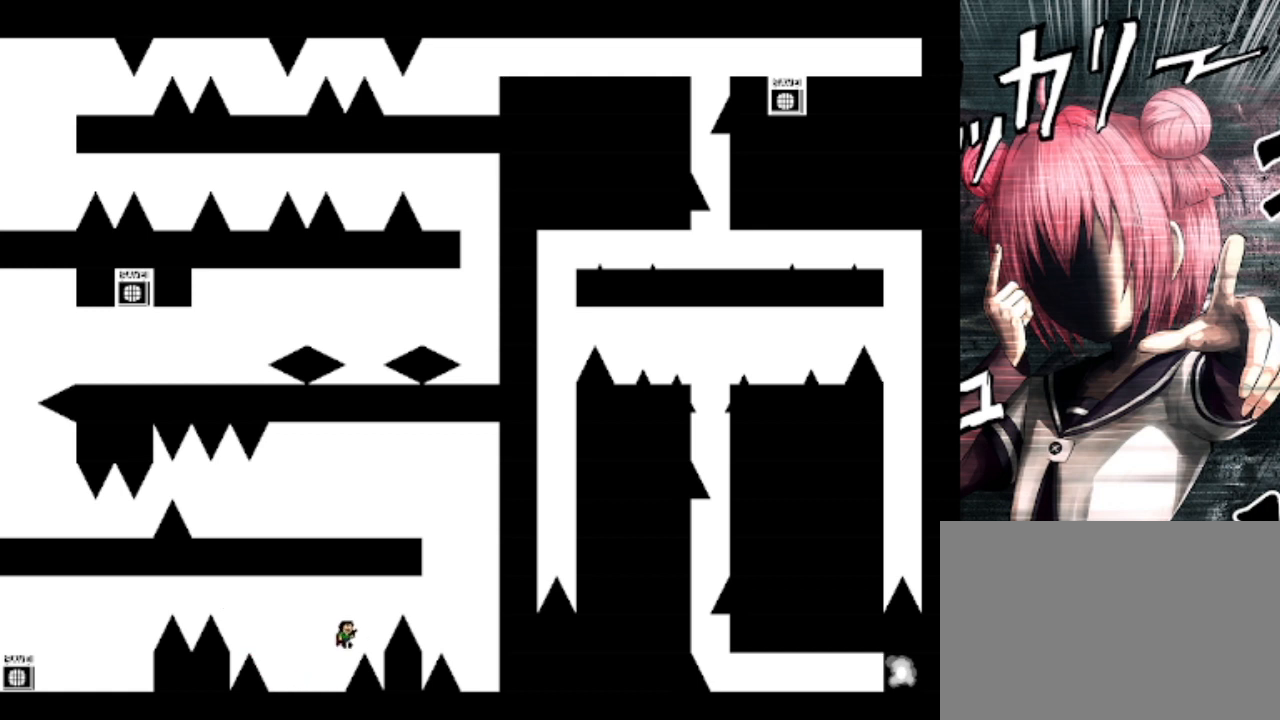
{"keys": ["right"], "events": [[167, "shift", "up"], [367, "shift", "down"], [433, "shift", "up"]]}
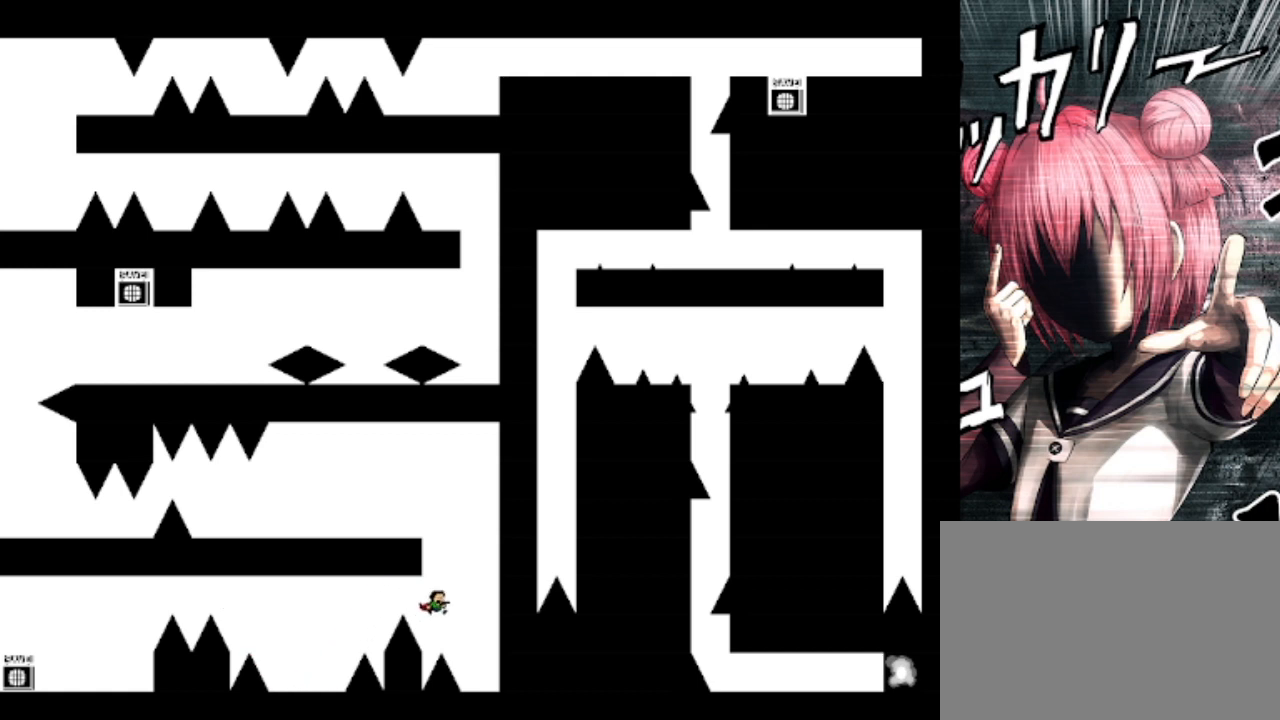
{"keys": ["shift"], "events": [[267, "right", "up"], [333, "shift", "down"]]}
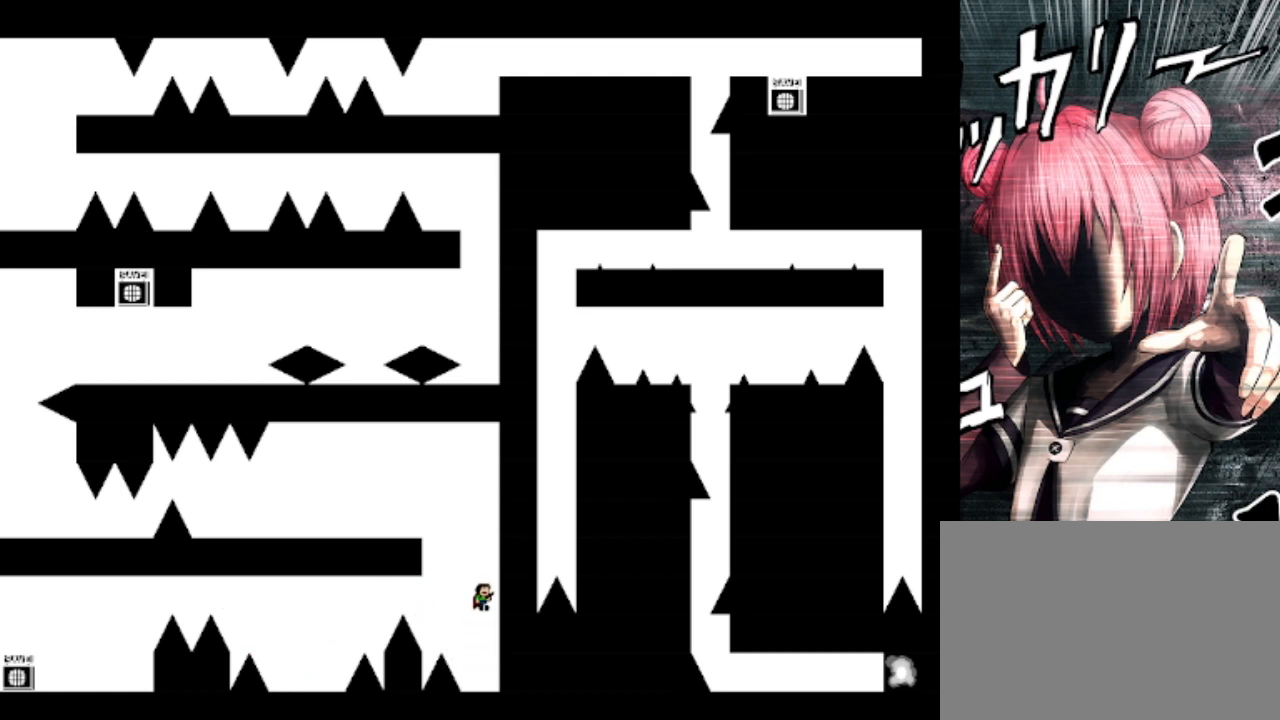
{"keys": ["left", "shift"], "events": [[100, "shift", "up"], [167, "left", "down"], [167, "shift", "down"]]}
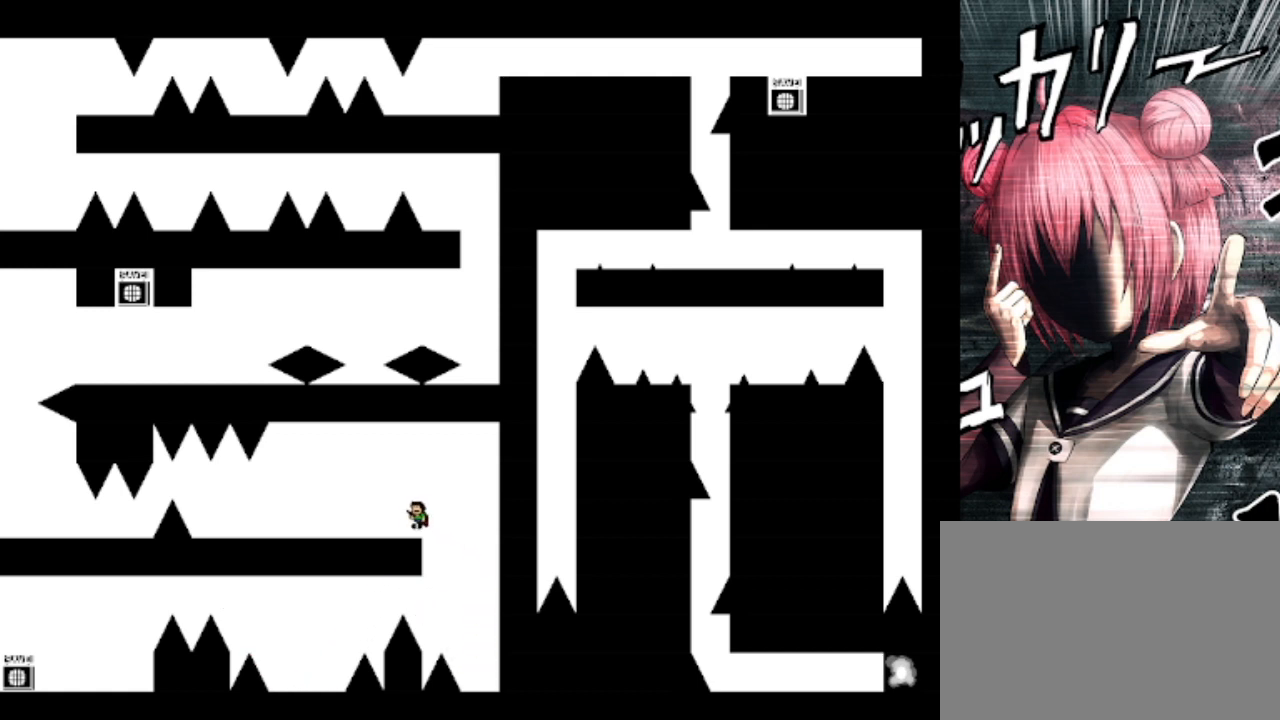
{"keys": ["left"], "events": [[100, "shift", "up"], [233, "z", "down"], [333, "z", "up"], [367, "z", "down"], [467, "z", "up"]]}
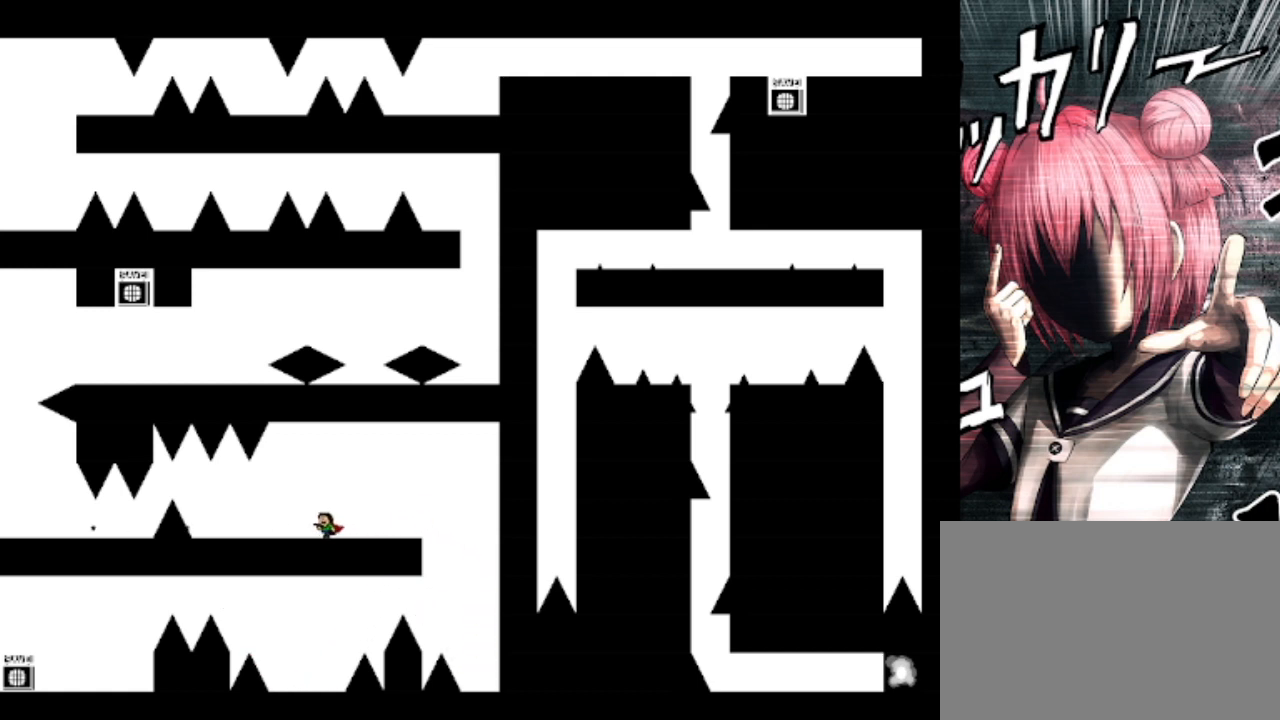
{"keys": ["left"], "events": [[100, "z", "down"], [200, "z", "up"]]}
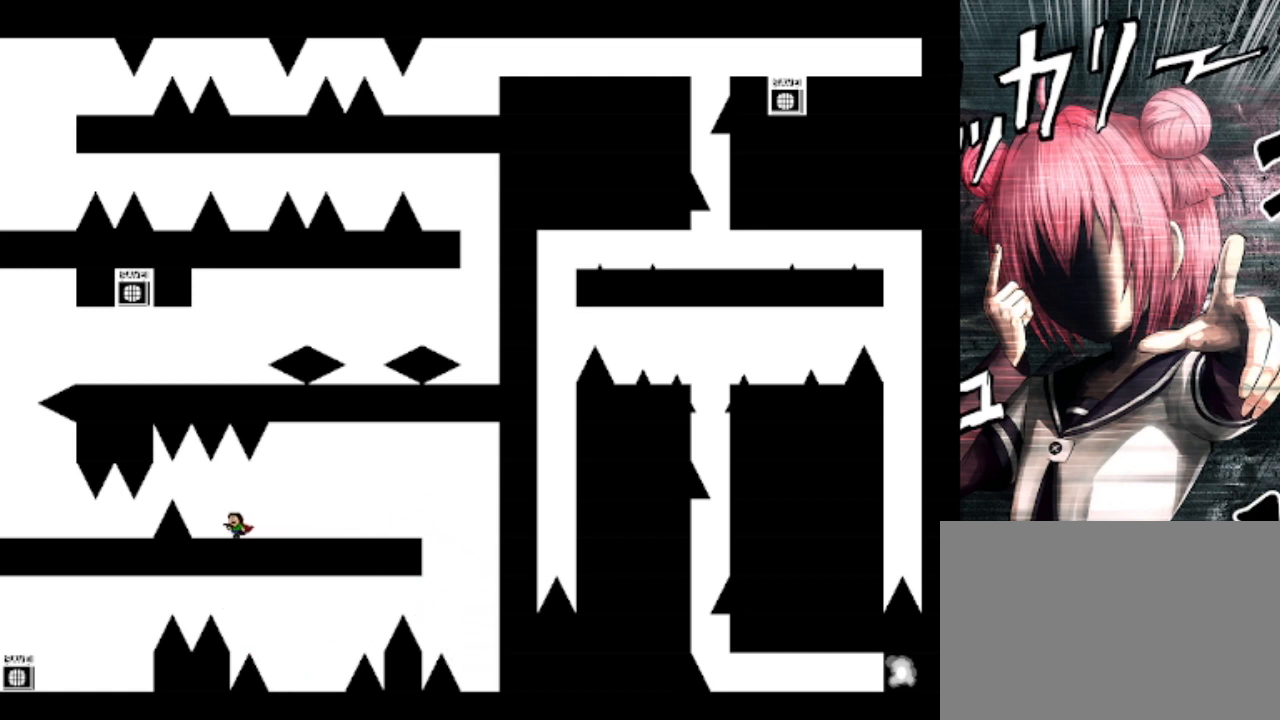
{"keys": ["left"], "events": [[133, "left", "up"], [367, "left", "down"], [400, "shift", "down"], [500, "shift", "up"]]}
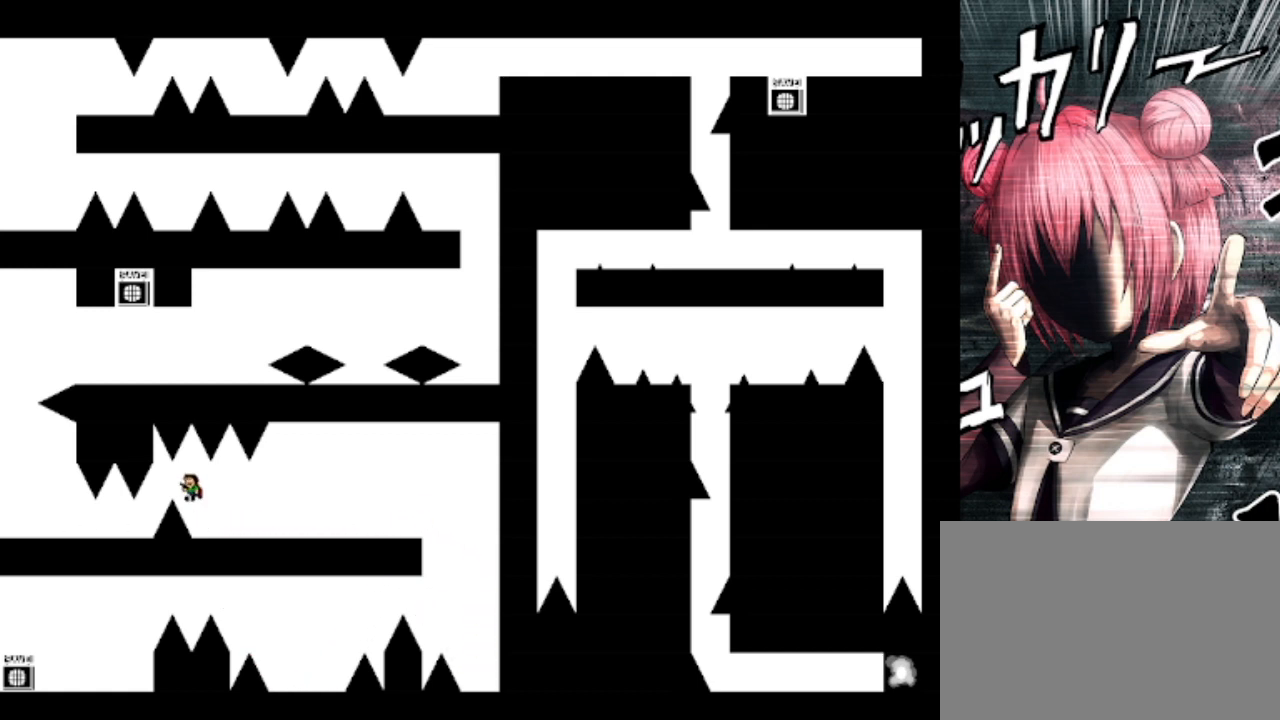
{"keys": ["left"], "events": [[233, "left", "up"], [300, "left", "down"]]}
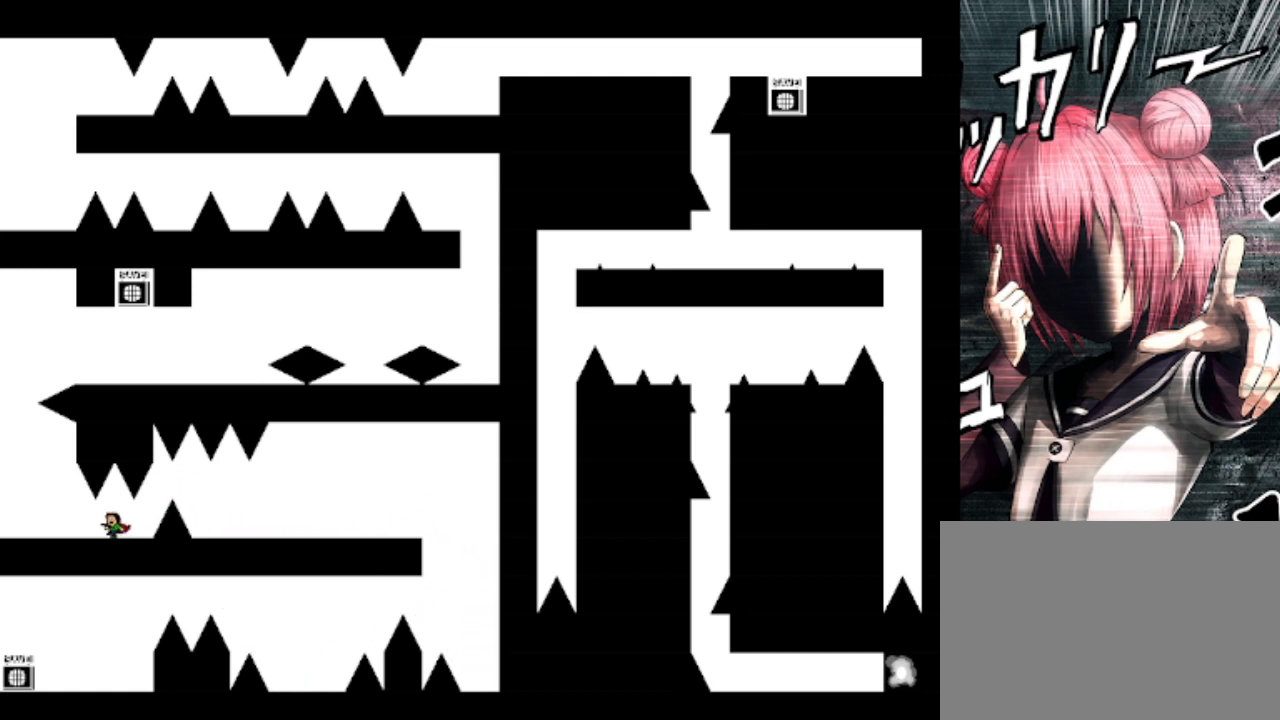
{"keys": ["left", "shift"], "events": [[333, "shift", "down"]]}
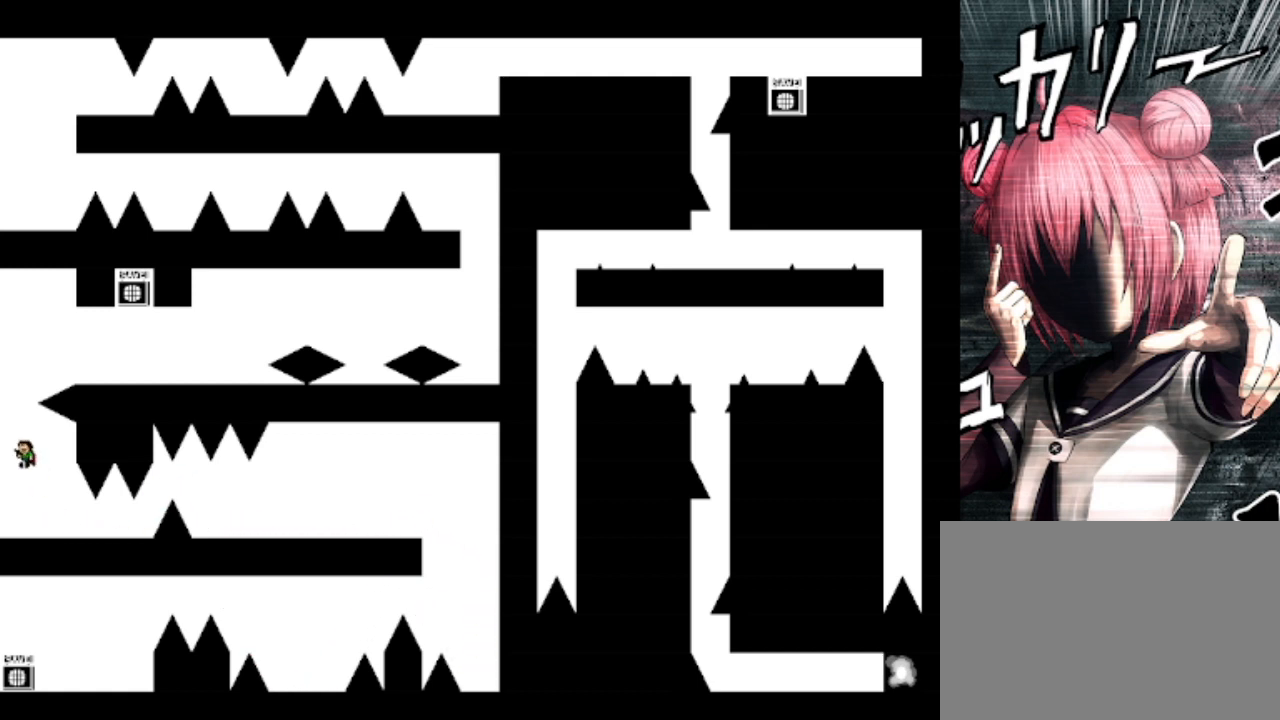
{"keys": ["right", "shift"], "events": [[67, "left", "up"], [133, "shift", "up"], [200, "shift", "down"], [367, "right", "down"]]}
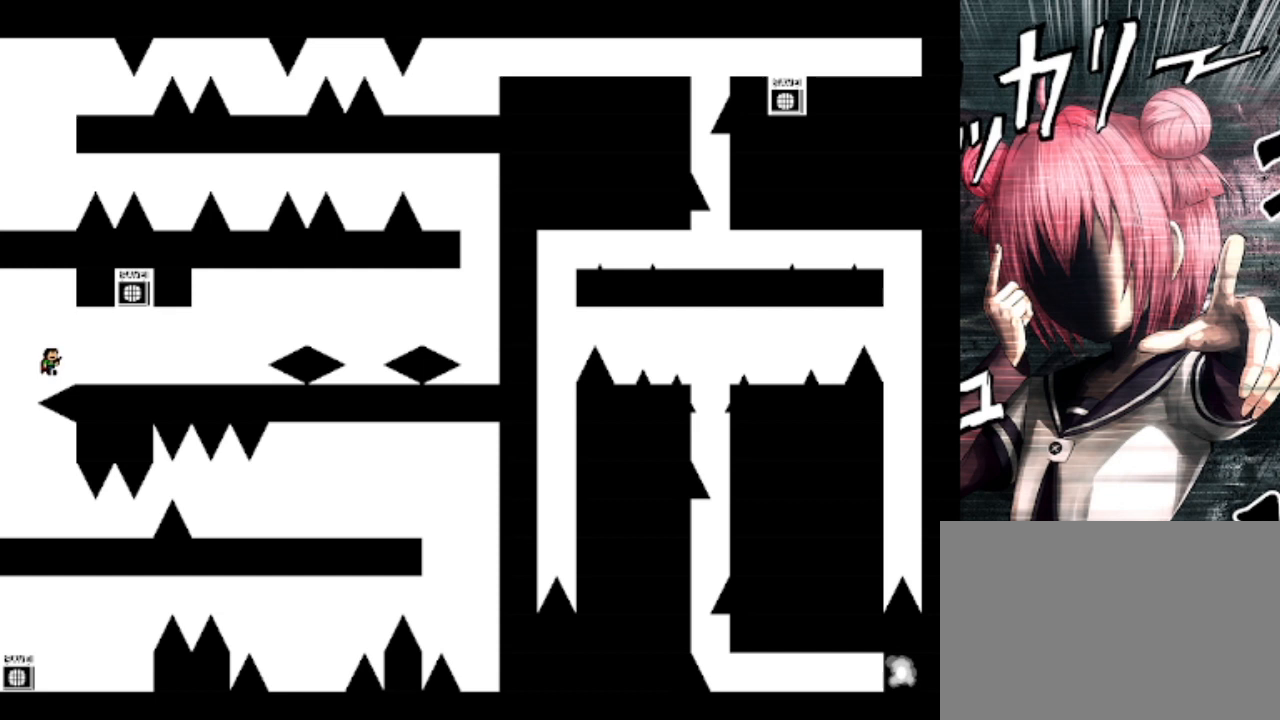
{"keys": ["right"], "events": [[200, "shift", "up"], [333, "shift", "down"], [500, "shift", "up"]]}
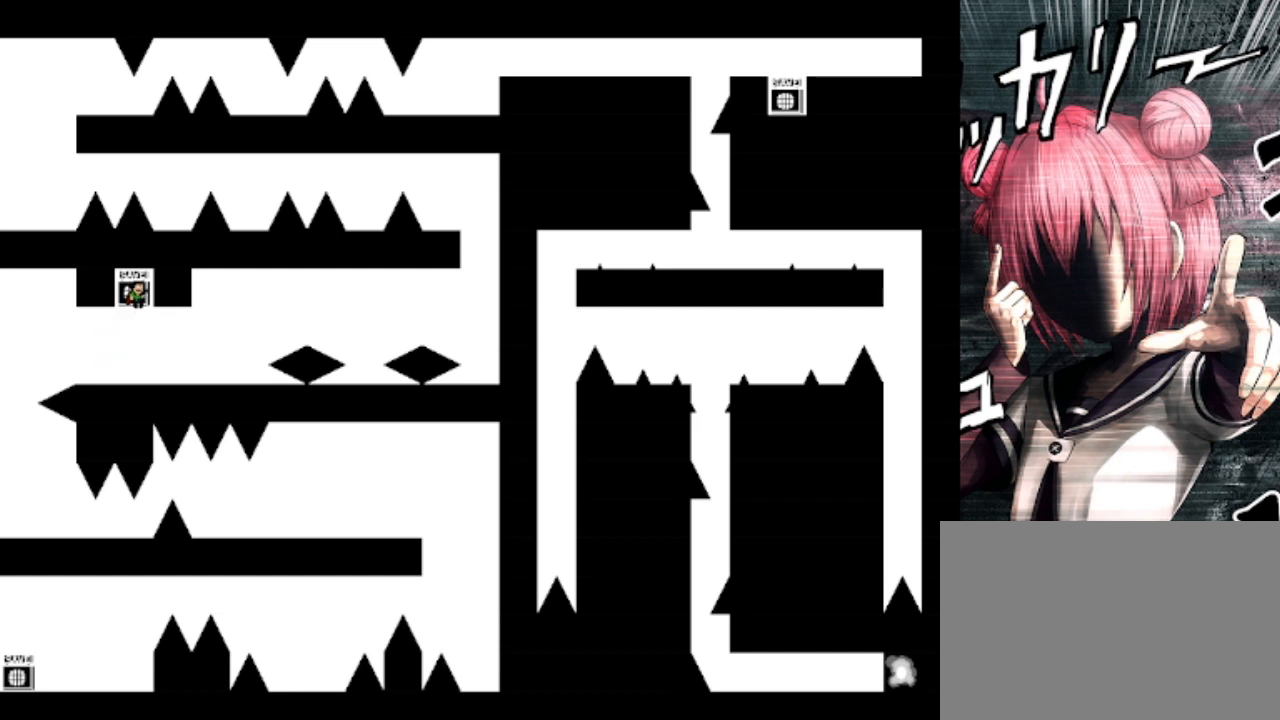
{"keys": ["right", "shift"], "events": [[67, "left", "down"], [67, "right", "up"], [100, "left", "up"], [167, "z", "down"], [200, "z", "up"], [233, "right", "down"], [467, "shift", "down"]]}
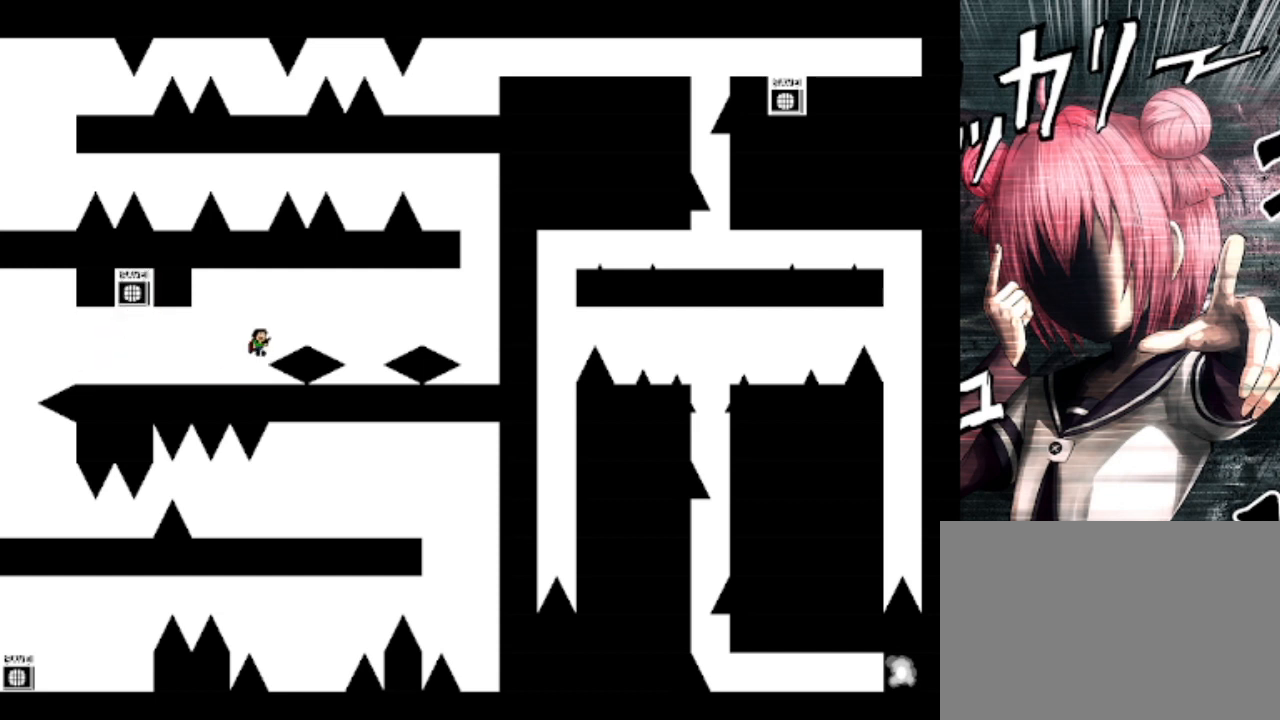
{"keys": ["right"], "events": [[300, "shift", "up"]]}
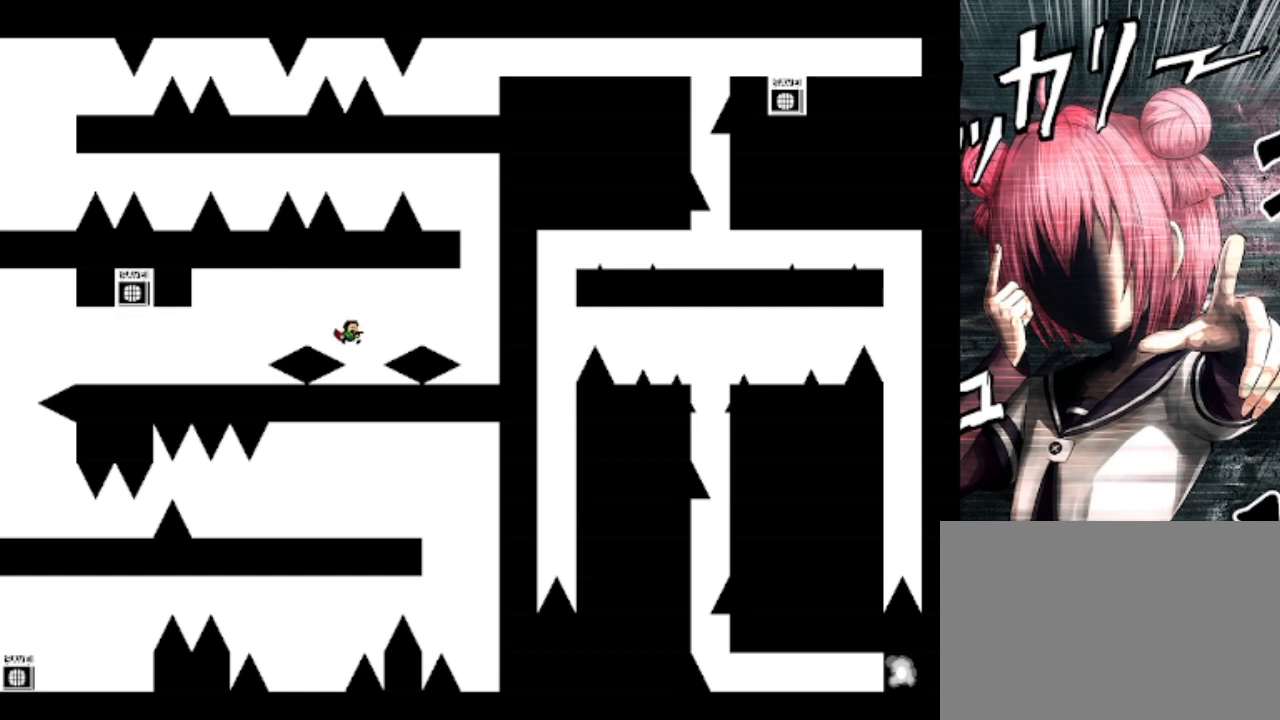
{"keys": ["right"], "events": [[133, "right", "up"], [167, "shift", "down"], [200, "right", "down"], [433, "shift", "up"]]}
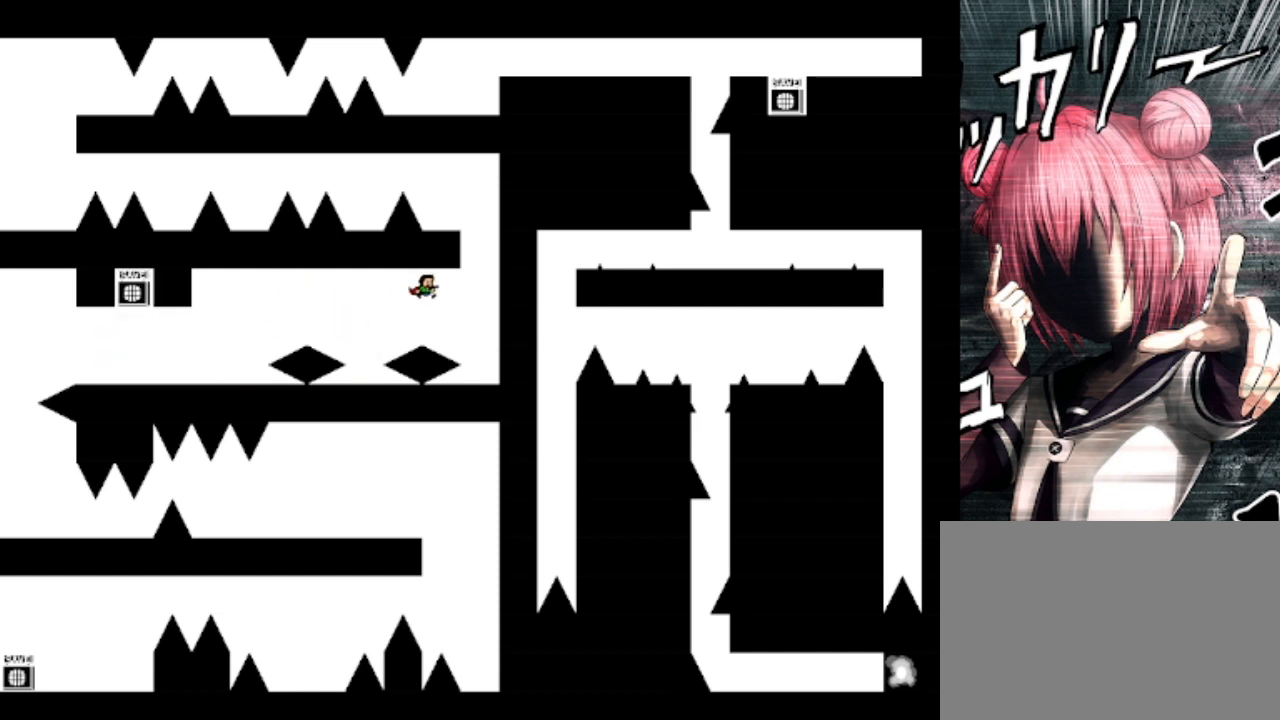
{"keys": ["shift"], "events": [[333, "right", "up"], [333, "shift", "down"]]}
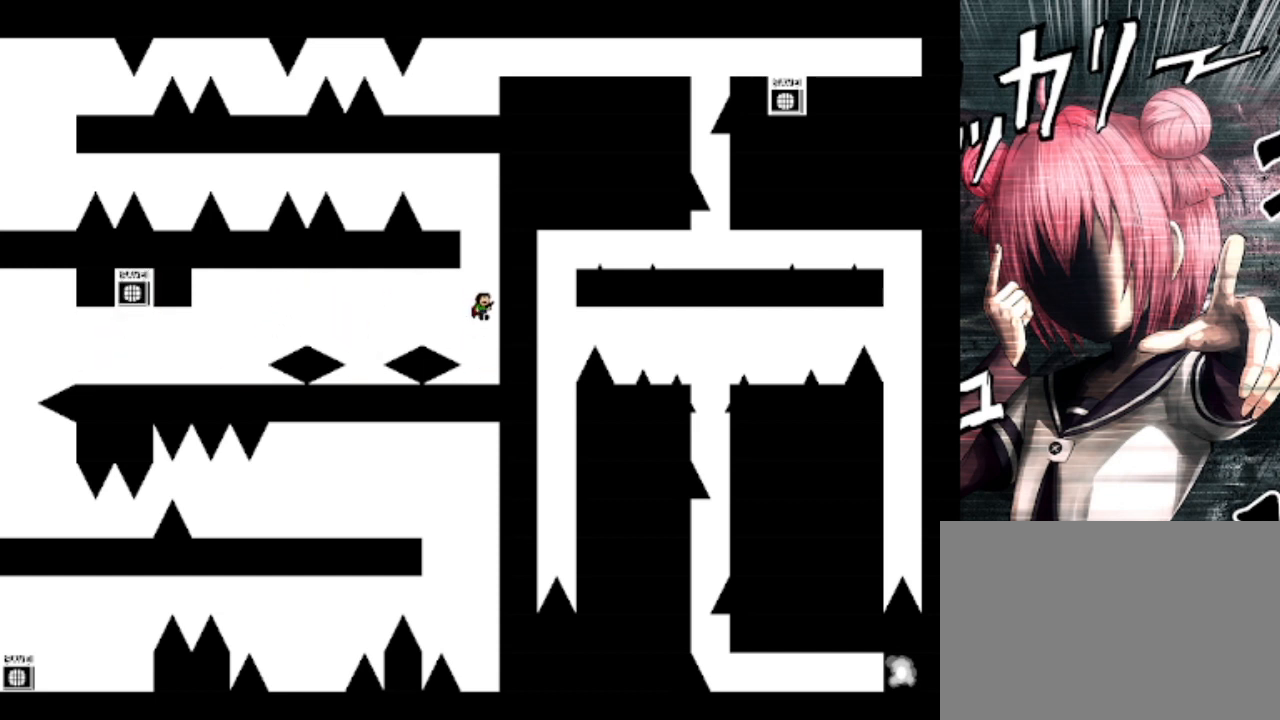
{"keys": ["left"], "events": [[133, "shift", "up"], [200, "shift", "down"], [367, "left", "down"], [500, "shift", "up"]]}
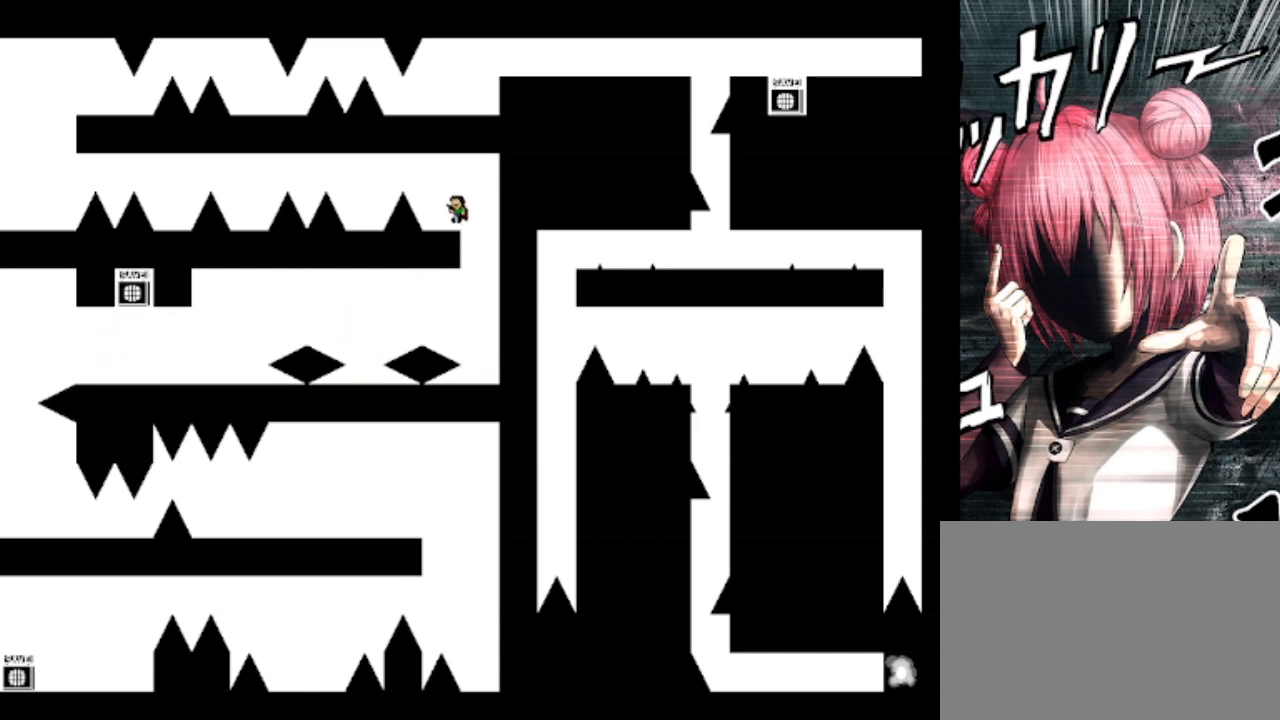
{"keys": ["left", "shift"], "events": [[100, "left", "up"], [200, "left", "down"], [200, "shift", "down"], [267, "shift", "up"], [367, "shift", "down"]]}
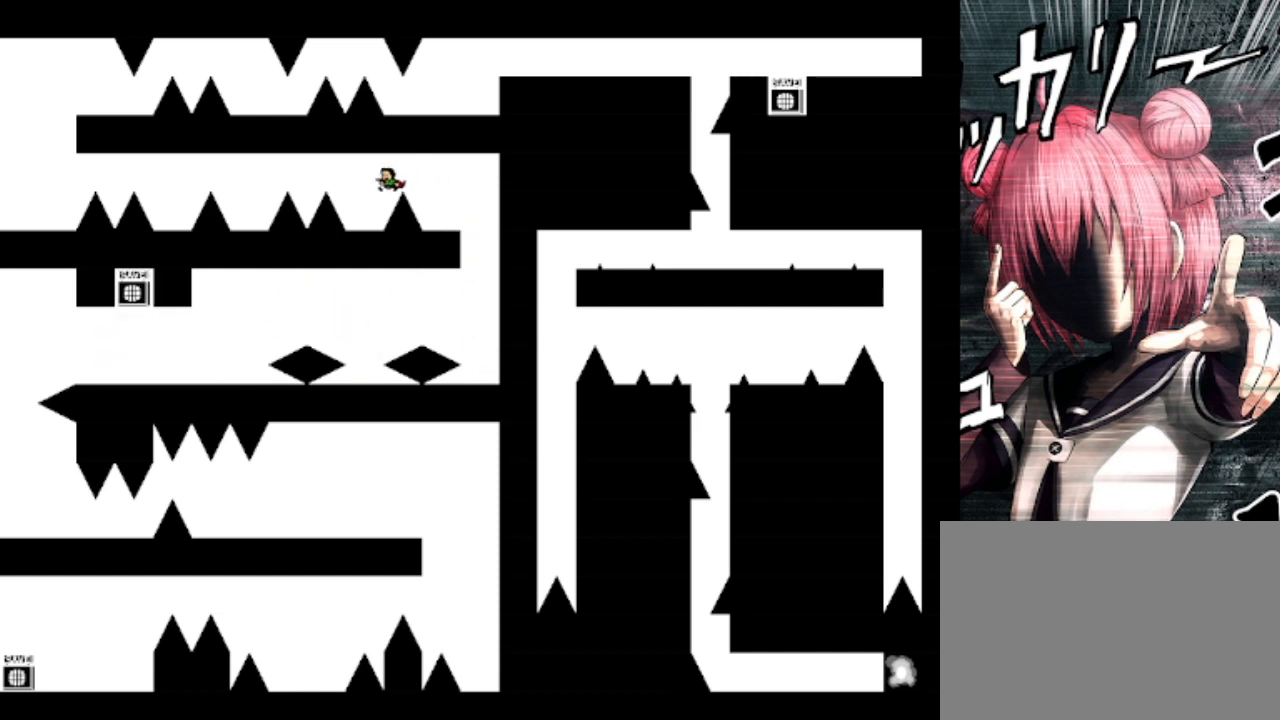
{"keys": ["left"], "events": [[67, "shift", "up"], [200, "left", "up"], [300, "left", "down"], [300, "shift", "down"], [400, "shift", "up"]]}
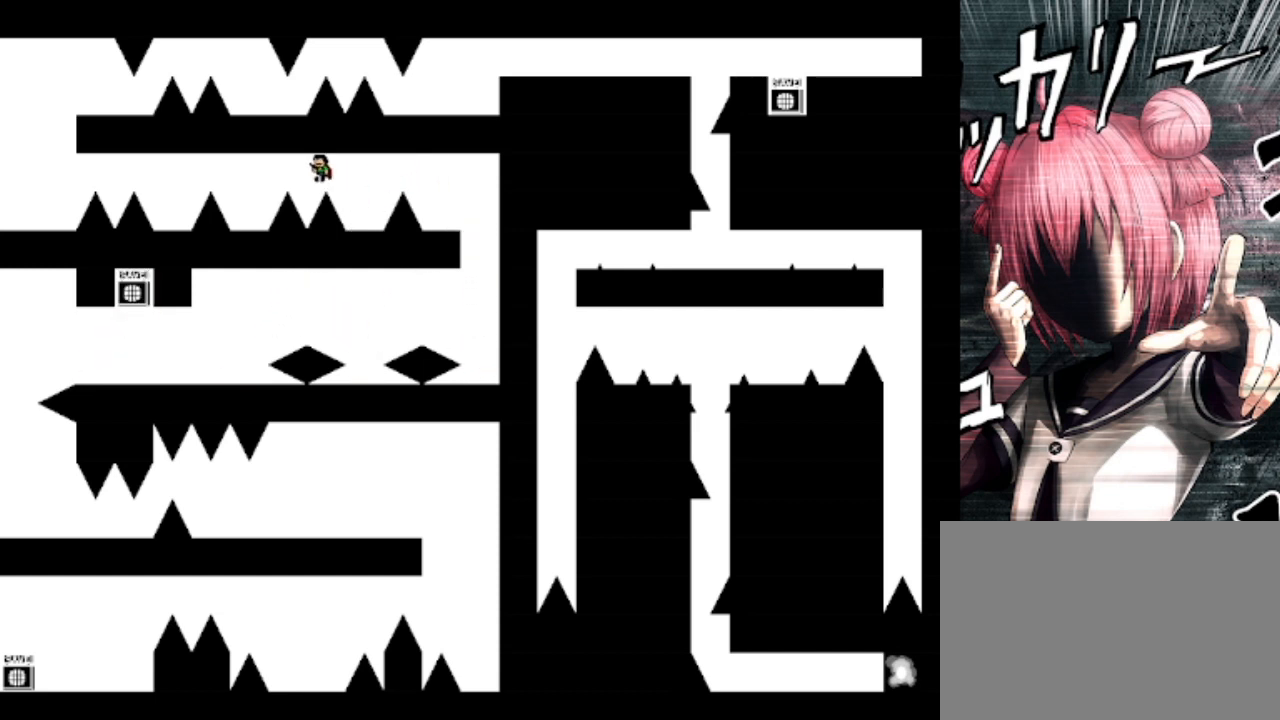
{"keys": ["shift"], "events": [[133, "shift", "down"], [200, "shift", "up"], [433, "left", "up"], [500, "shift", "down"]]}
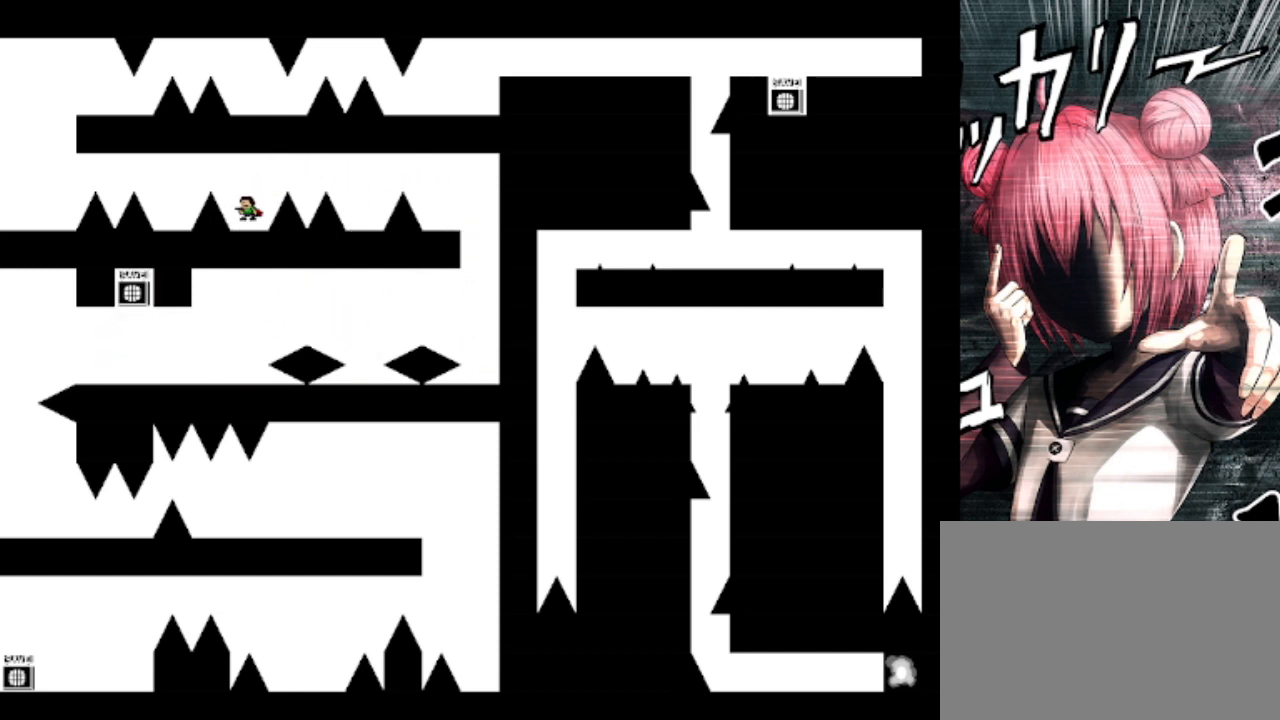
{"keys": [], "events": [[33, "left", "down"], [133, "shift", "up"], [200, "shift", "down"], [333, "shift", "up"], [467, "left", "up"]]}
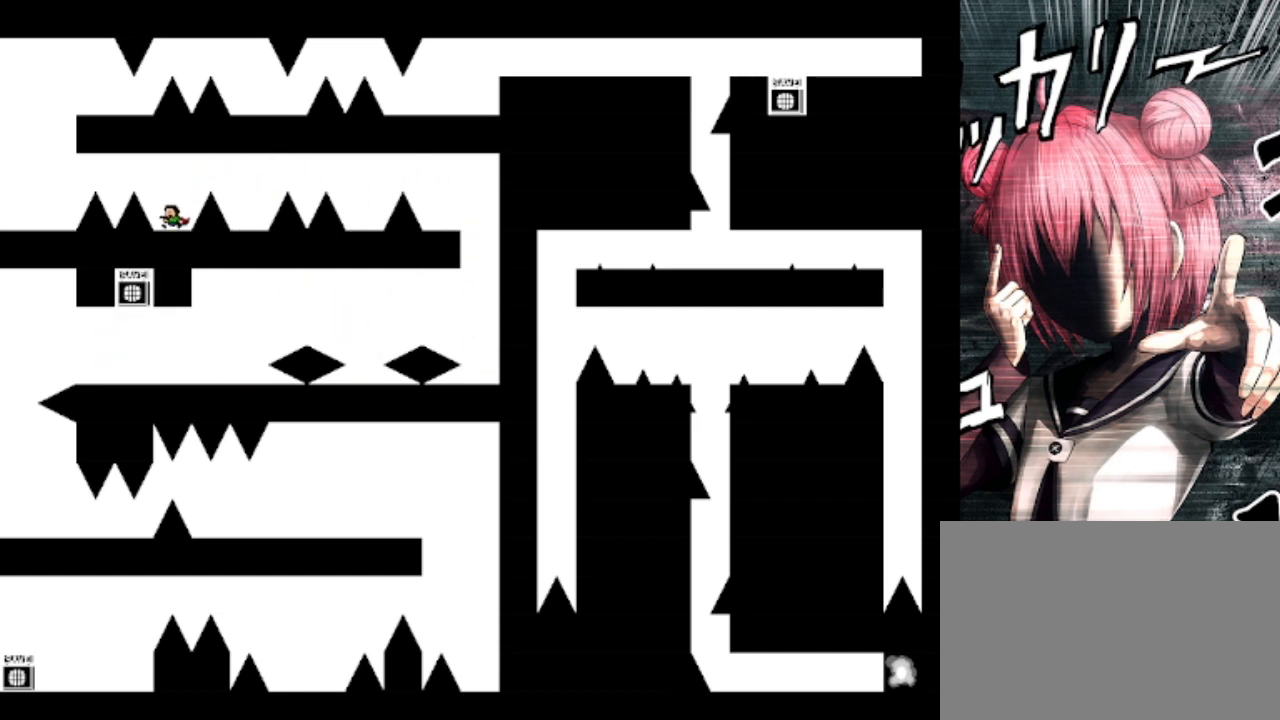
{"keys": ["left", "shift"], "events": [[167, "left", "down"], [167, "shift", "down"], [200, "shift", "up"], [433, "shift", "down"]]}
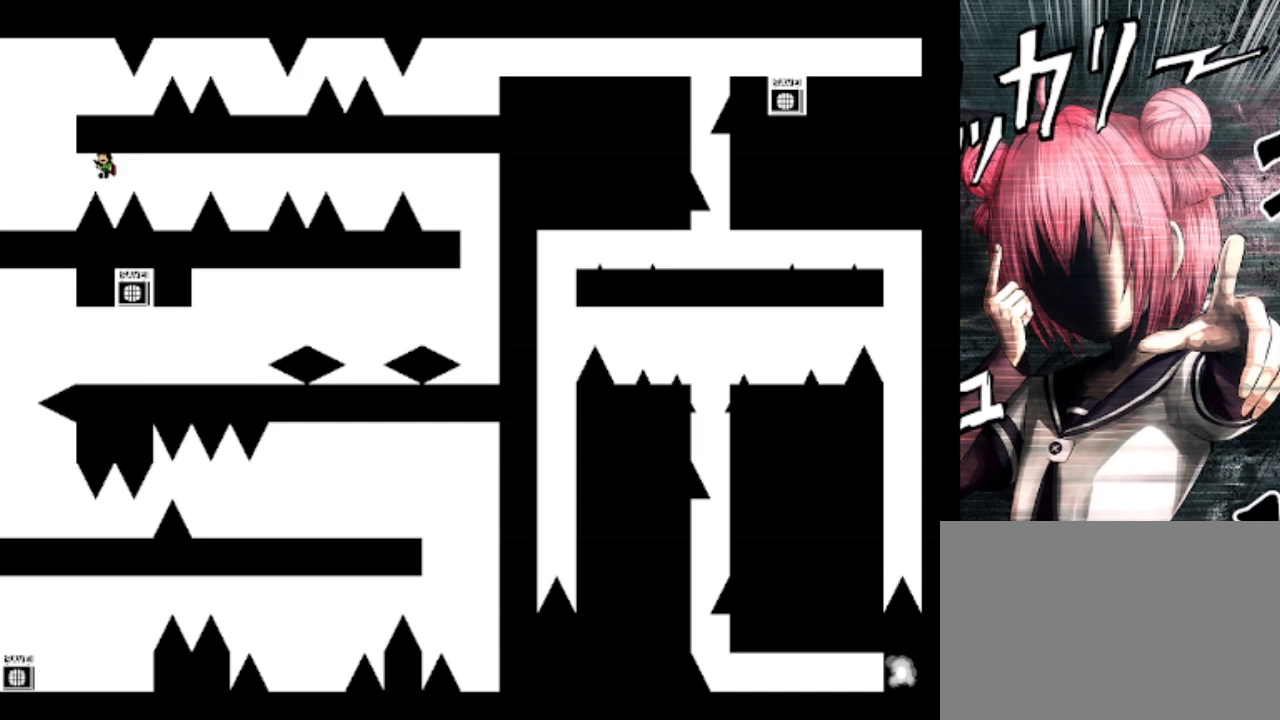
{"keys": [], "events": [[67, "shift", "up"], [300, "left", "up"], [367, "shift", "down"], [500, "shift", "up"]]}
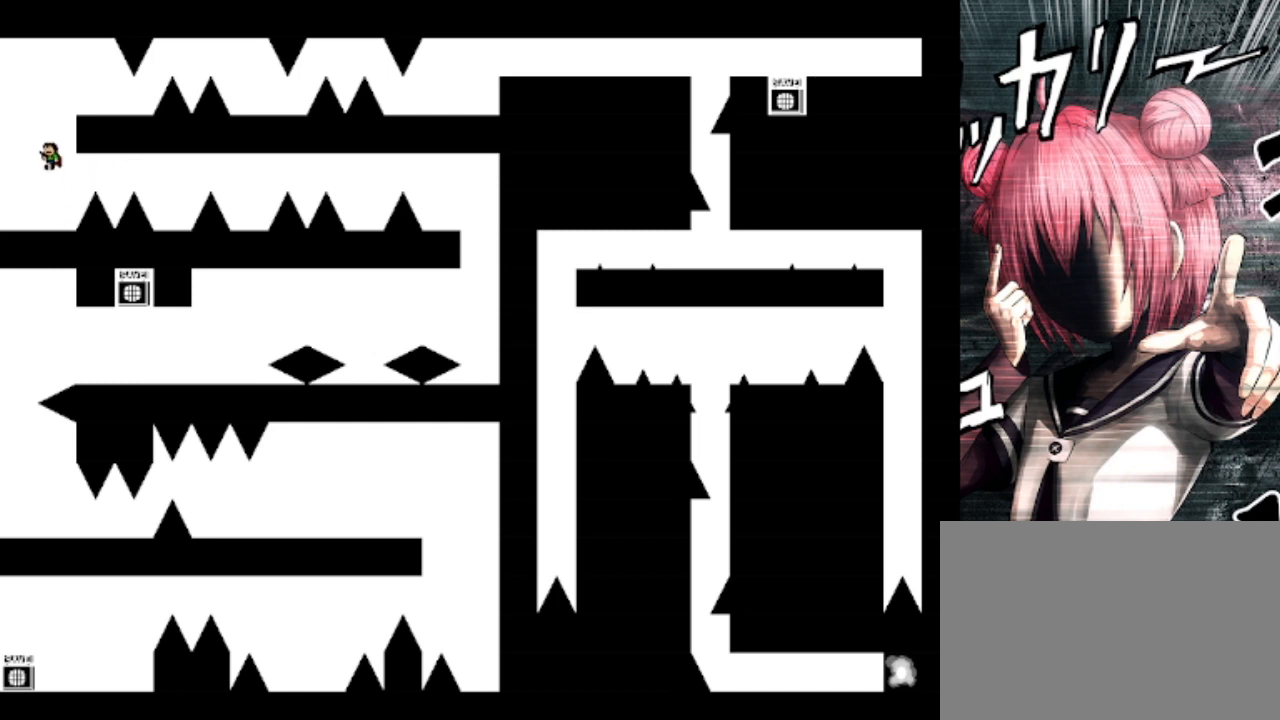
{"keys": ["right"], "events": [[100, "right", "down"], [100, "shift", "down"], [333, "shift", "up"]]}
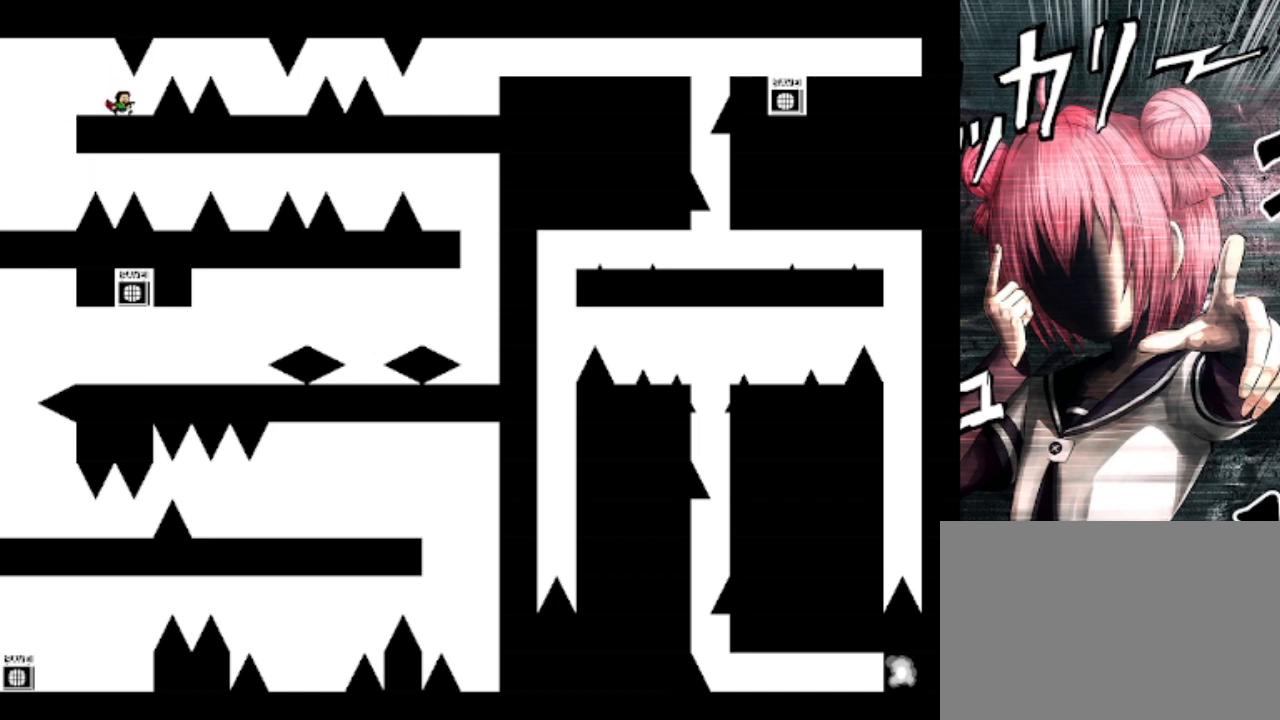
{"keys": [], "events": [[67, "right", "up"], [267, "right", "down"], [300, "right", "up"]]}
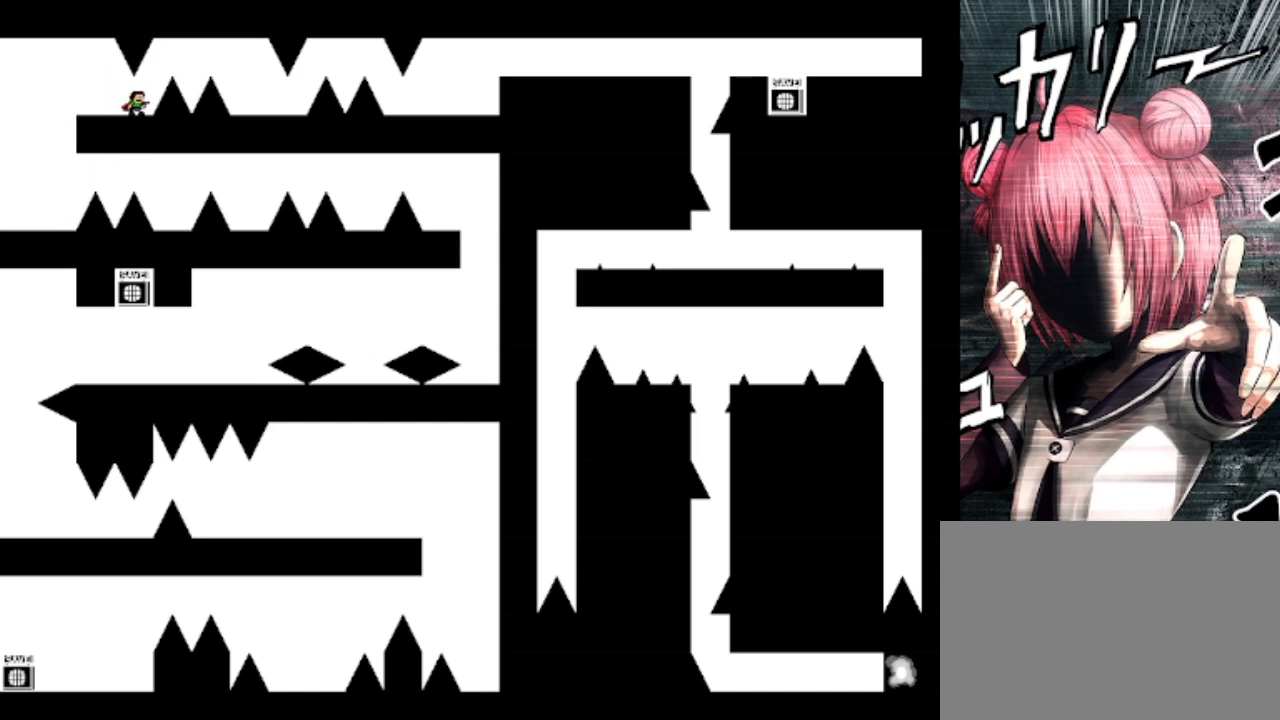
{"keys": ["right", "shift"], "events": [[33, "right", "down"], [67, "shift", "down"], [267, "shift", "up"], [367, "shift", "down"]]}